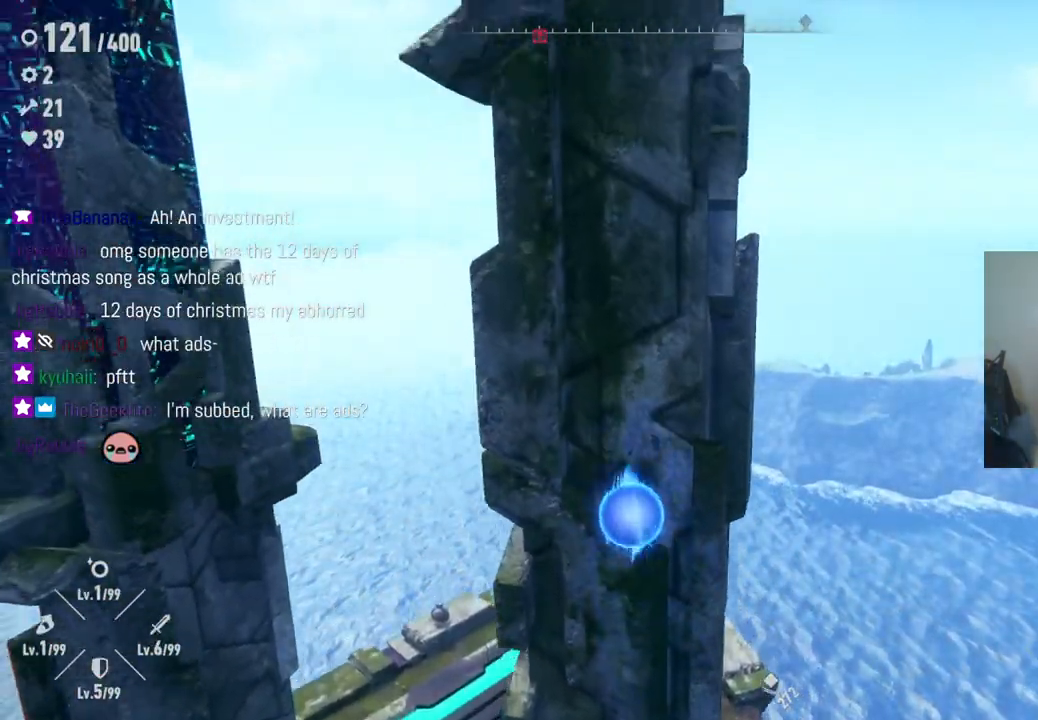
Gameplay with a controller (Xbox layout); each line is a JSON object with the inputs held at the frame after it. "events" lists button and stick changes between this image and that frame as [ms after this image, input, new state], when the widget could be followed in between. Not read: L3 R3.
{"buttons": [], "left_stick": "up", "right_stick": "center", "events": [[133, "A", "up"]]}
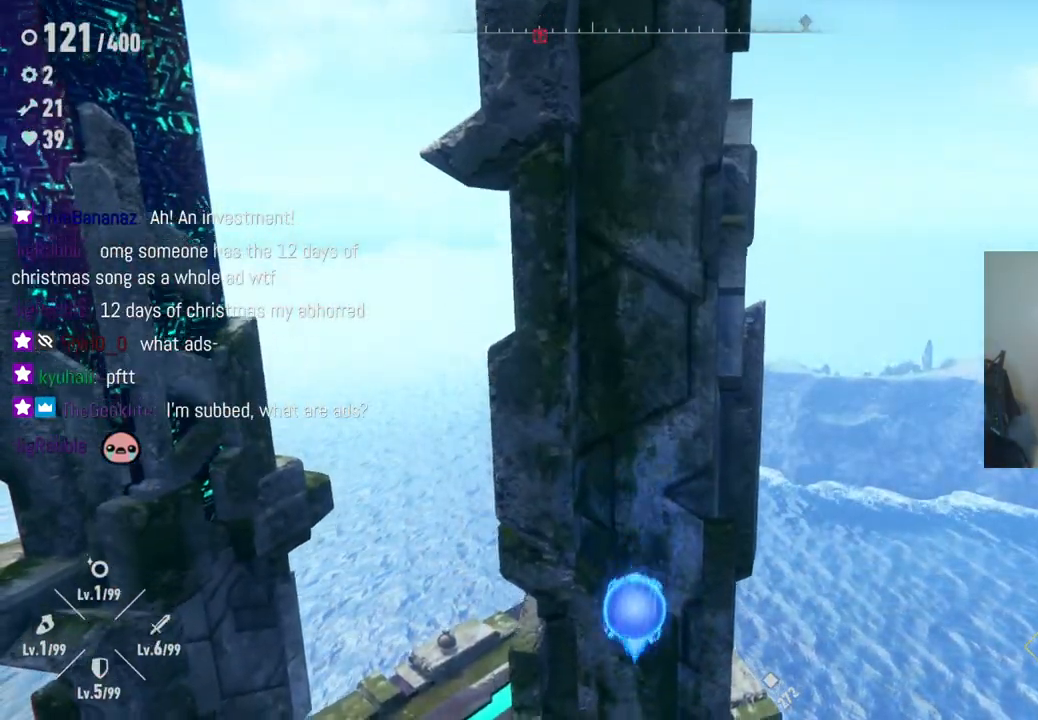
{"buttons": [], "left_stick": "left", "right_stick": "left", "events": [[33, "right_stick", "left"], [167, "left_stick", "center"], [467, "left_stick", "left"]]}
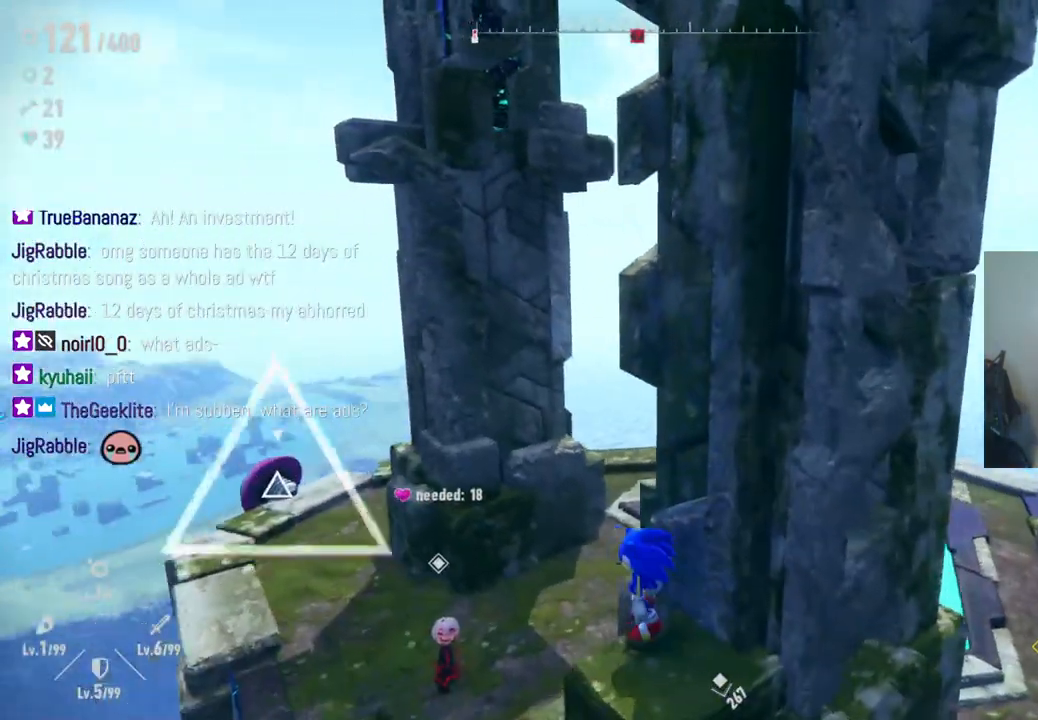
{"buttons": [], "left_stick": "up", "right_stick": "left", "events": [[50, "left_stick", "up-left"], [83, "right_stick", "center"], [417, "left_stick", "up"], [467, "right_stick", "left"]]}
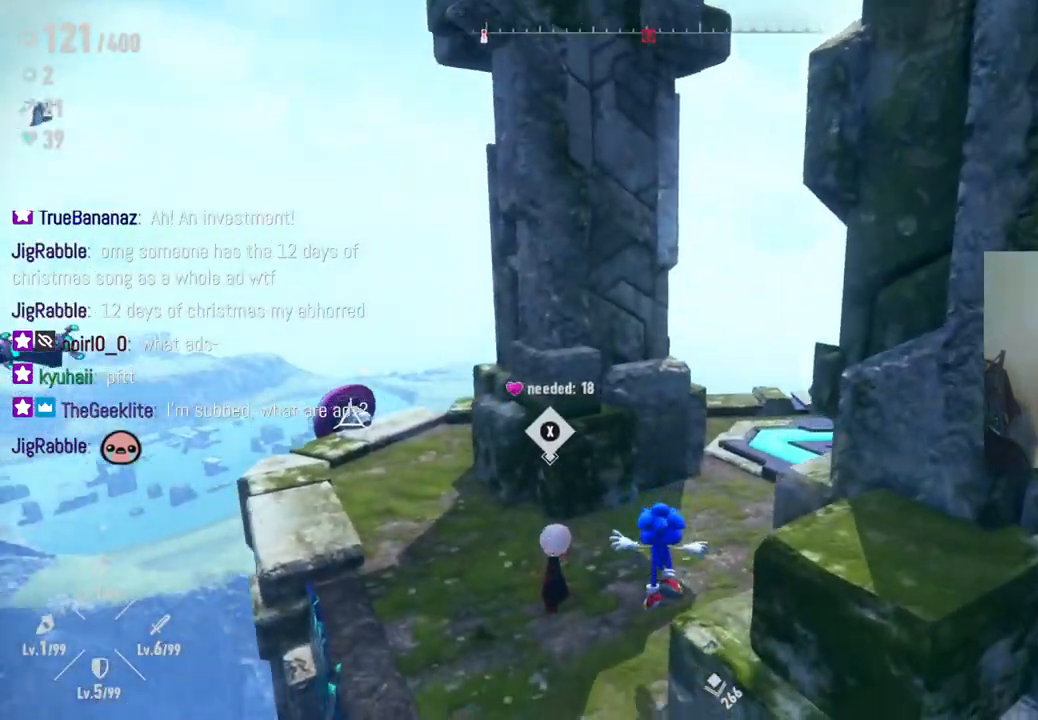
{"buttons": [], "left_stick": "up", "right_stick": "center", "events": [[67, "left_stick", "center"], [250, "left_stick", "up"], [433, "right_stick", "center"]]}
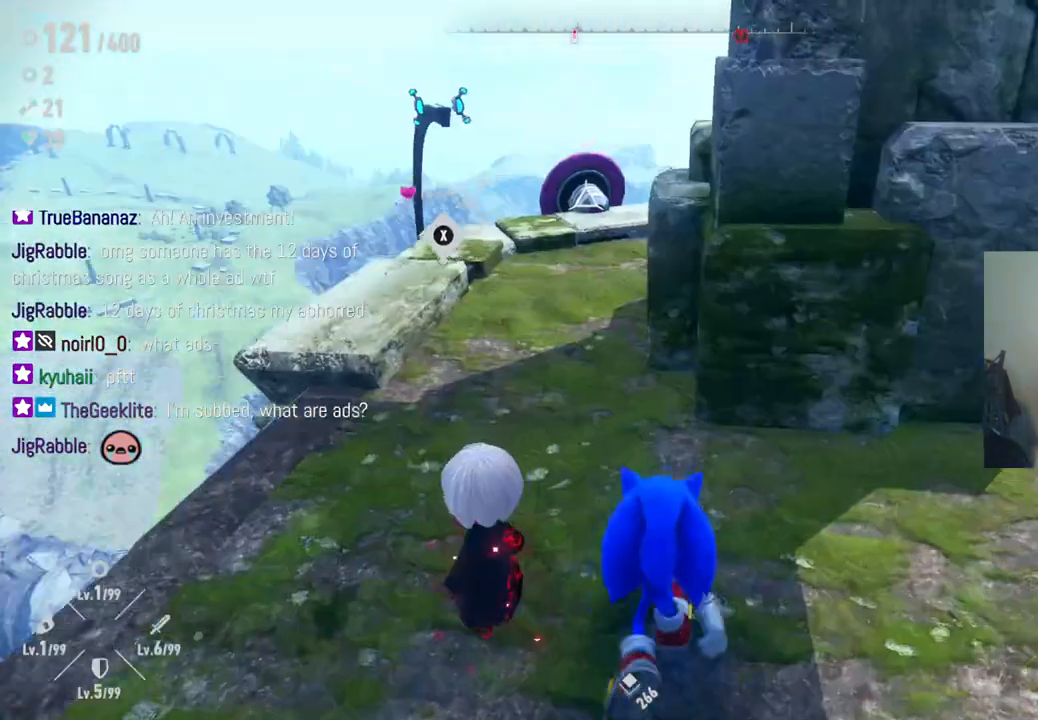
{"buttons": [], "left_stick": "center", "right_stick": "up-left", "events": [[417, "left_stick", "center"], [483, "right_stick", "up-left"]]}
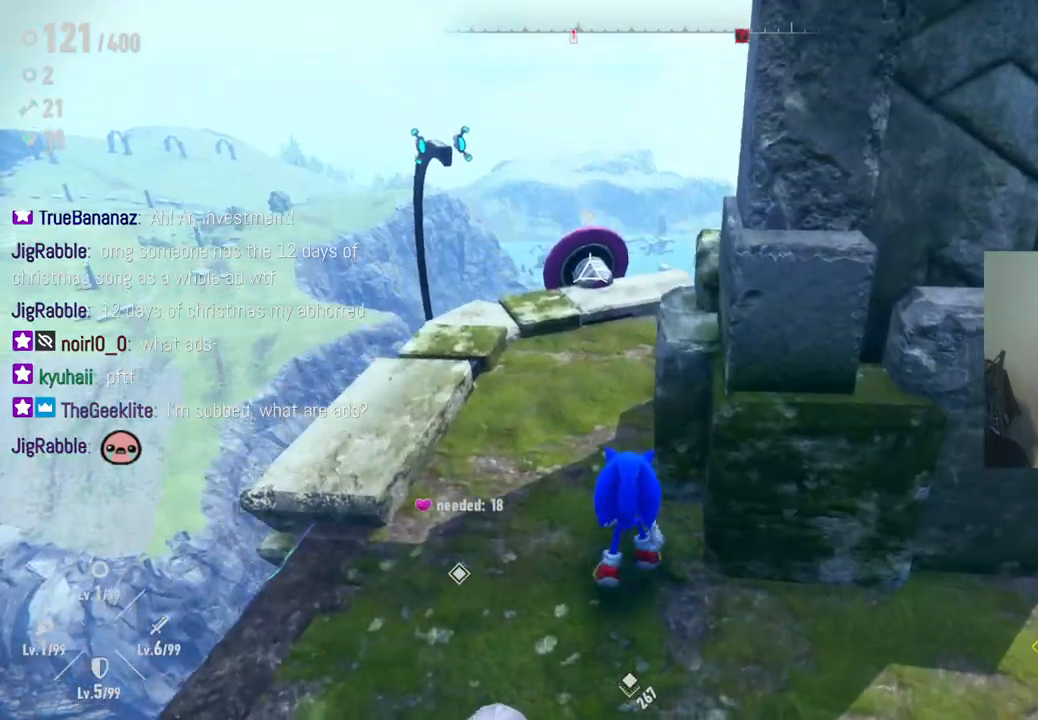
{"buttons": [], "left_stick": "up", "right_stick": "down", "events": [[83, "left_stick", "up"], [117, "right_stick", "up"], [217, "right_stick", "center"], [417, "right_stick", "down"]]}
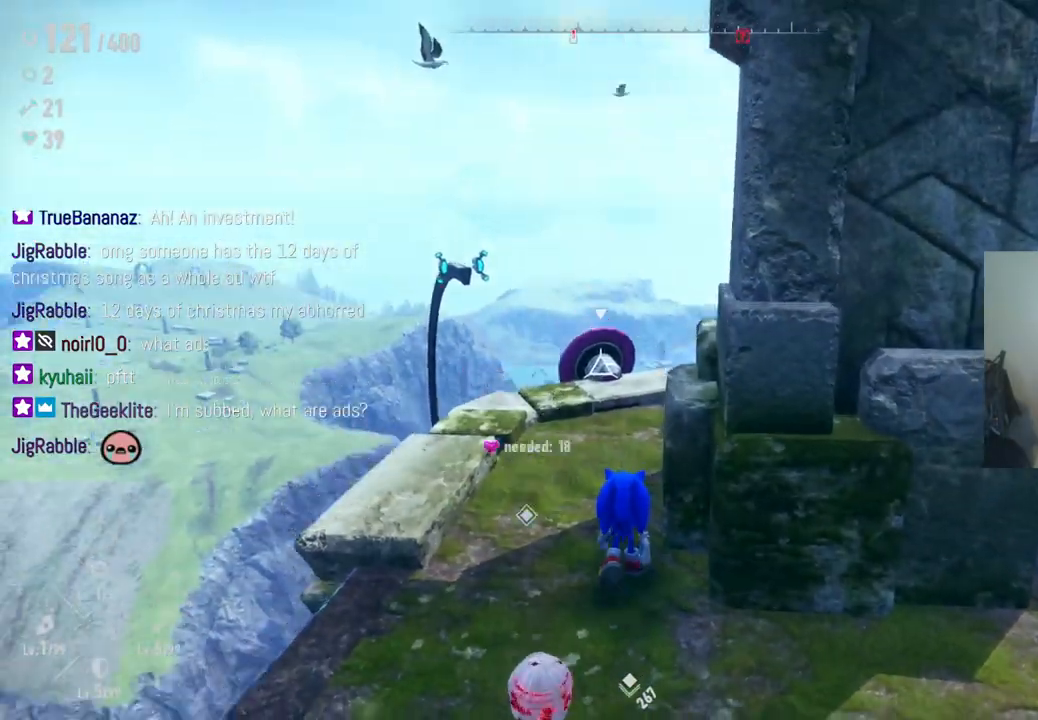
{"buttons": [], "left_stick": "up", "right_stick": "center", "events": [[483, "right_stick", "center"]]}
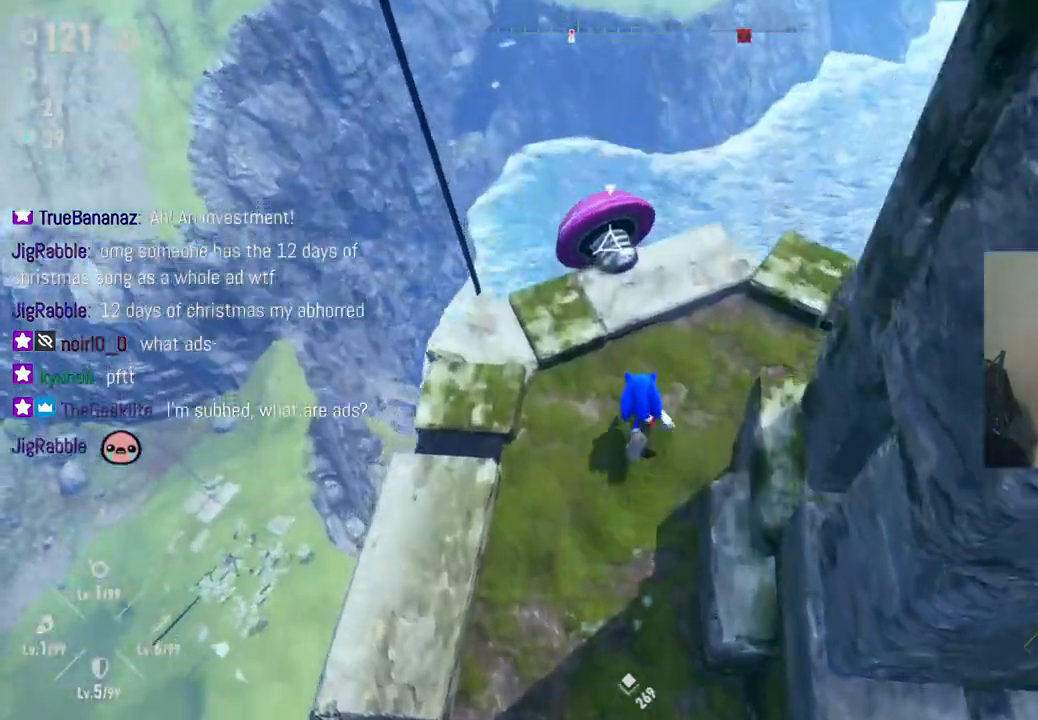
{"buttons": [], "left_stick": "center", "right_stick": "center", "events": [[67, "left_stick", "up-left"], [367, "left_stick", "center"]]}
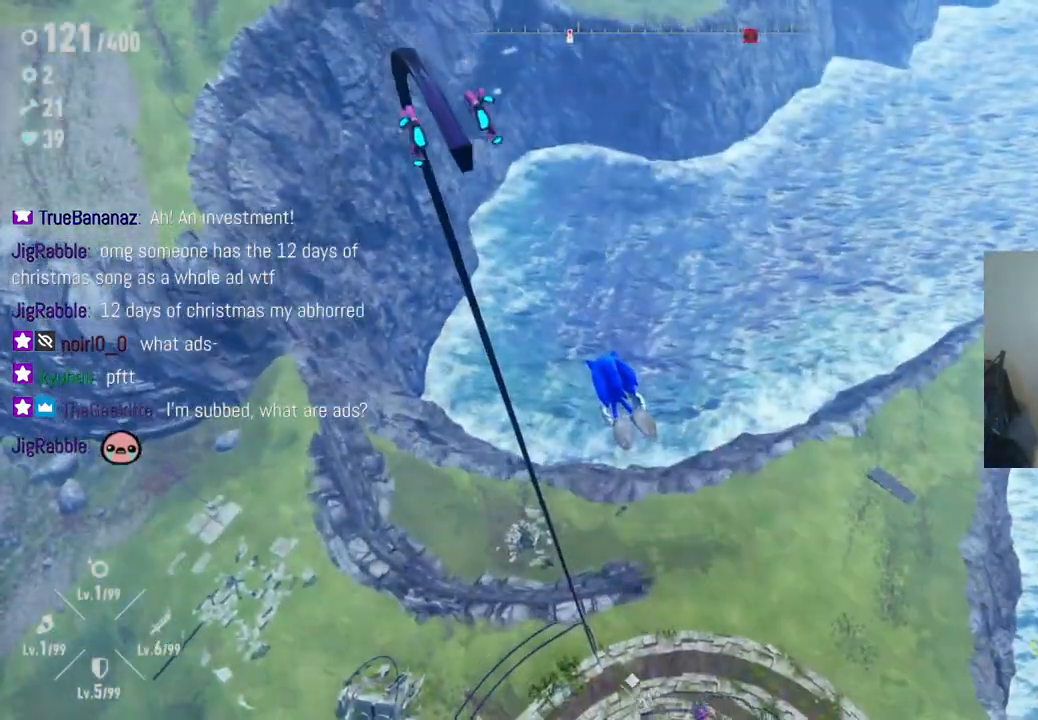
{"buttons": [], "left_stick": "center", "right_stick": "center", "events": []}
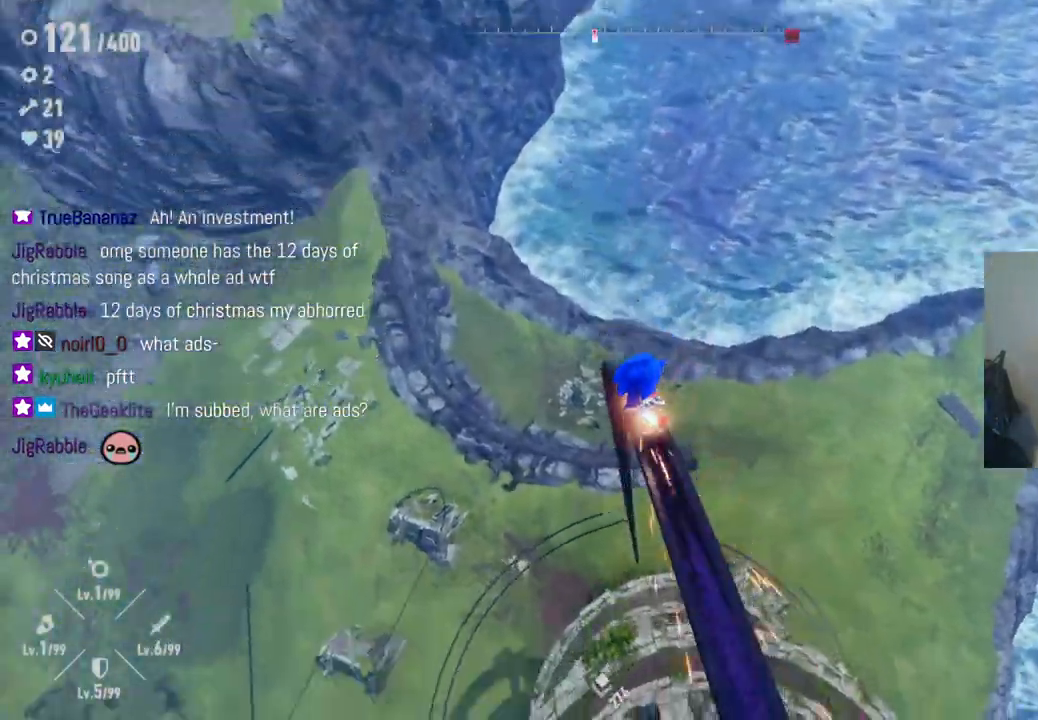
{"buttons": [], "left_stick": "center", "right_stick": "center", "events": []}
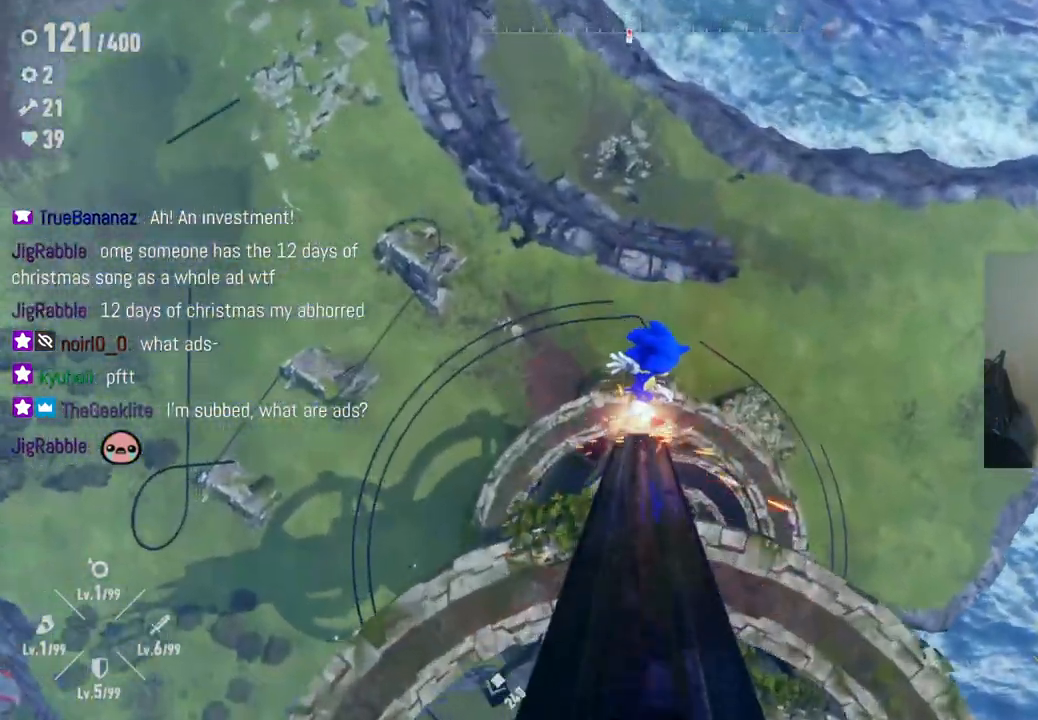
{"buttons": [], "left_stick": "center", "right_stick": "center", "events": []}
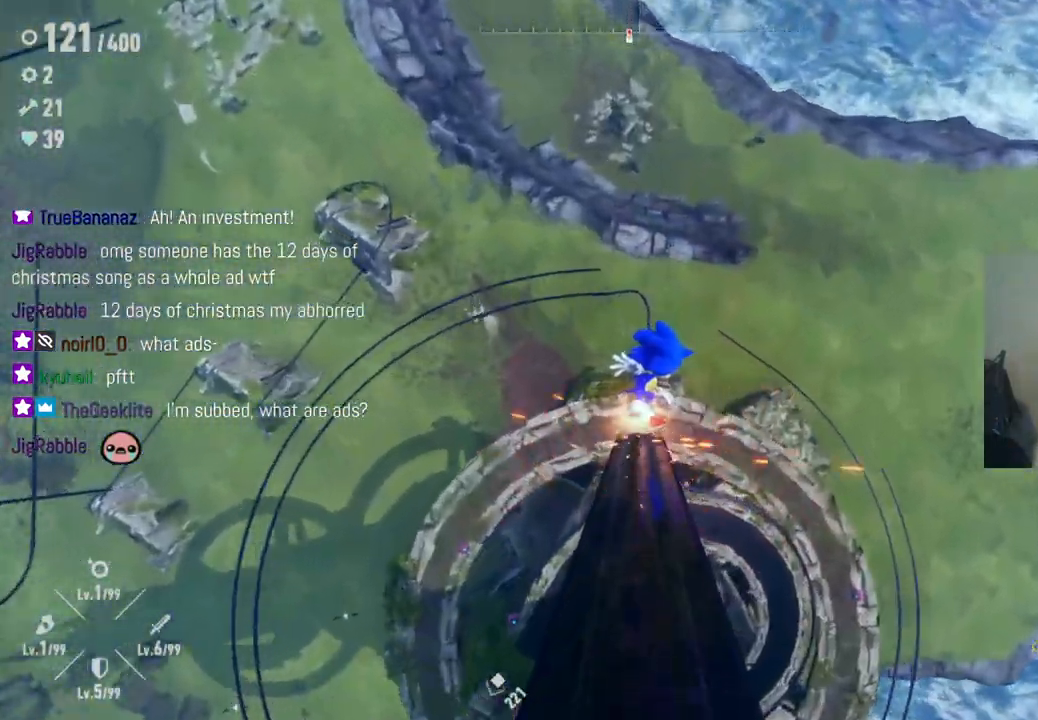
{"buttons": [], "left_stick": "center", "right_stick": "left", "events": [[367, "right_stick", "left"]]}
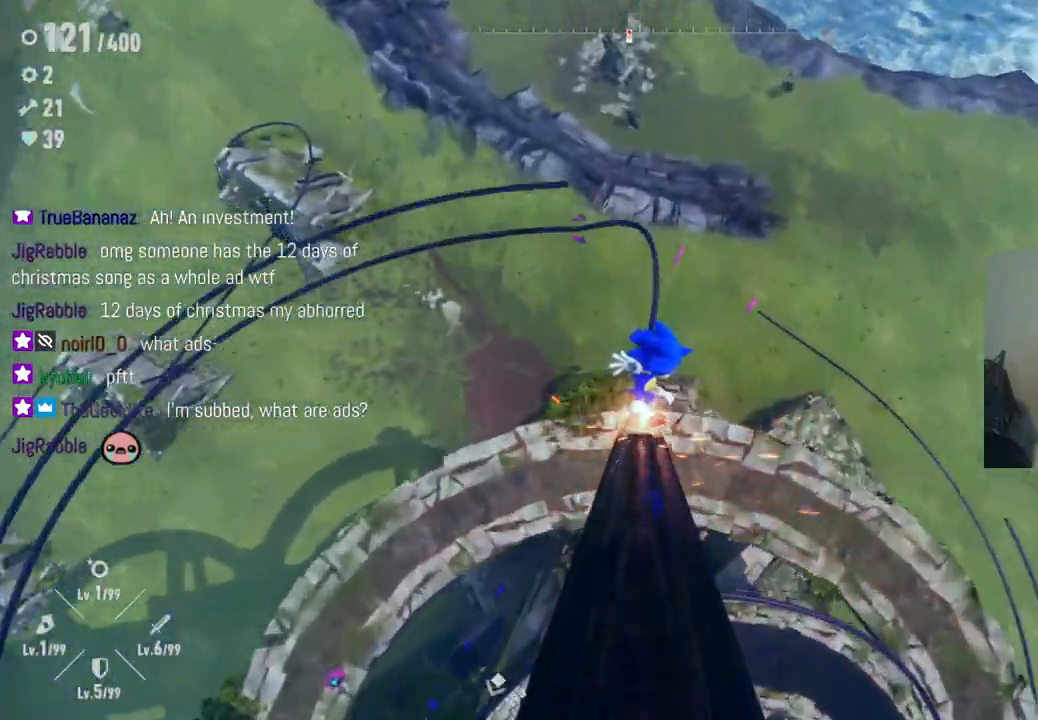
{"buttons": [], "left_stick": "center", "right_stick": "left", "events": []}
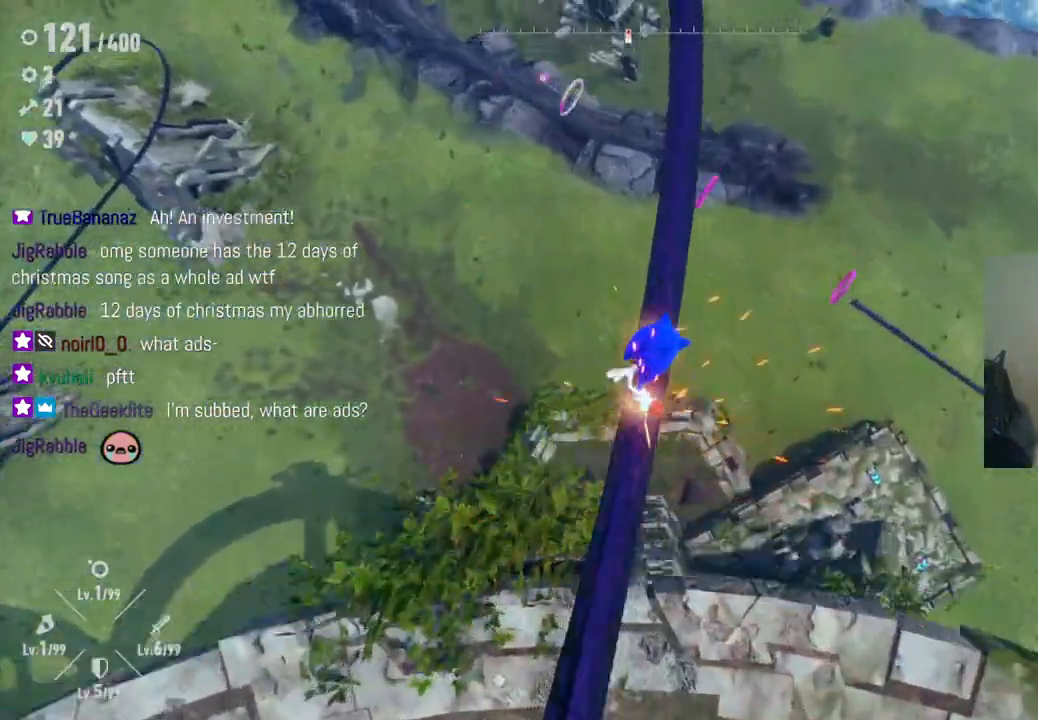
{"buttons": [], "left_stick": "center", "right_stick": "left", "events": []}
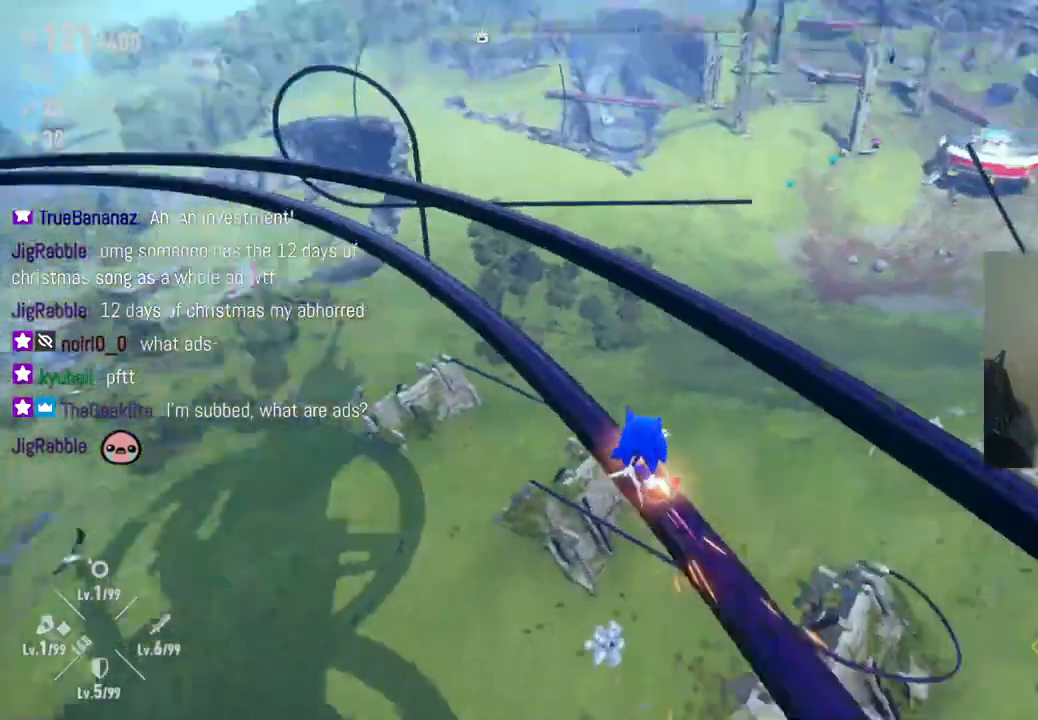
{"buttons": [], "left_stick": "center", "right_stick": "left", "events": []}
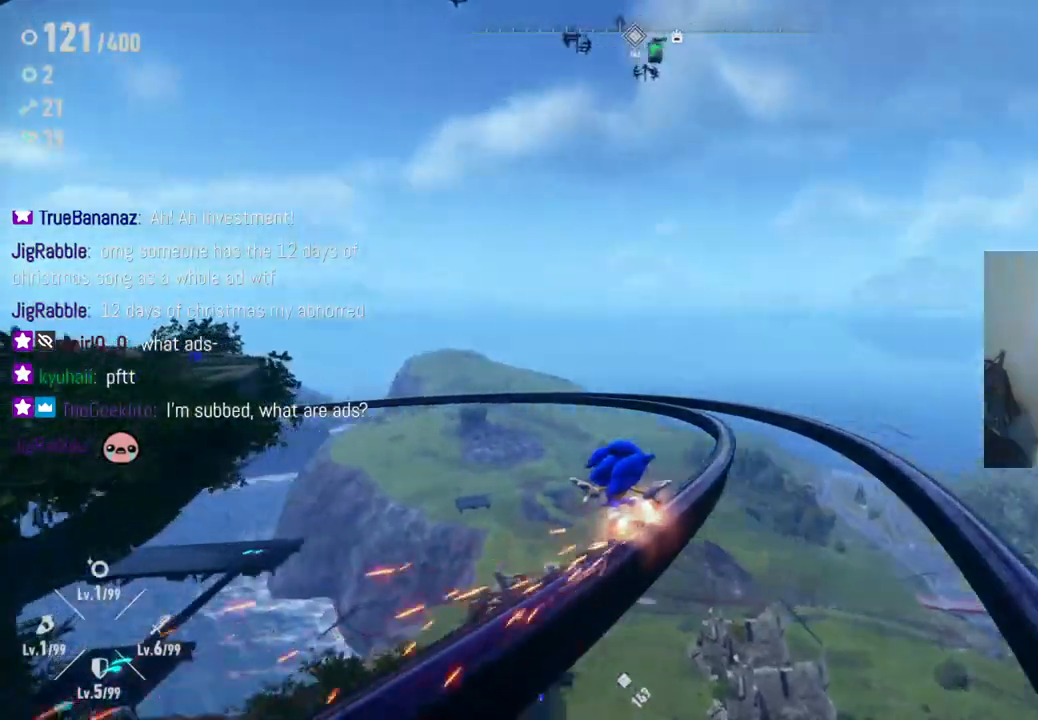
{"buttons": [], "left_stick": "center", "right_stick": "left", "events": []}
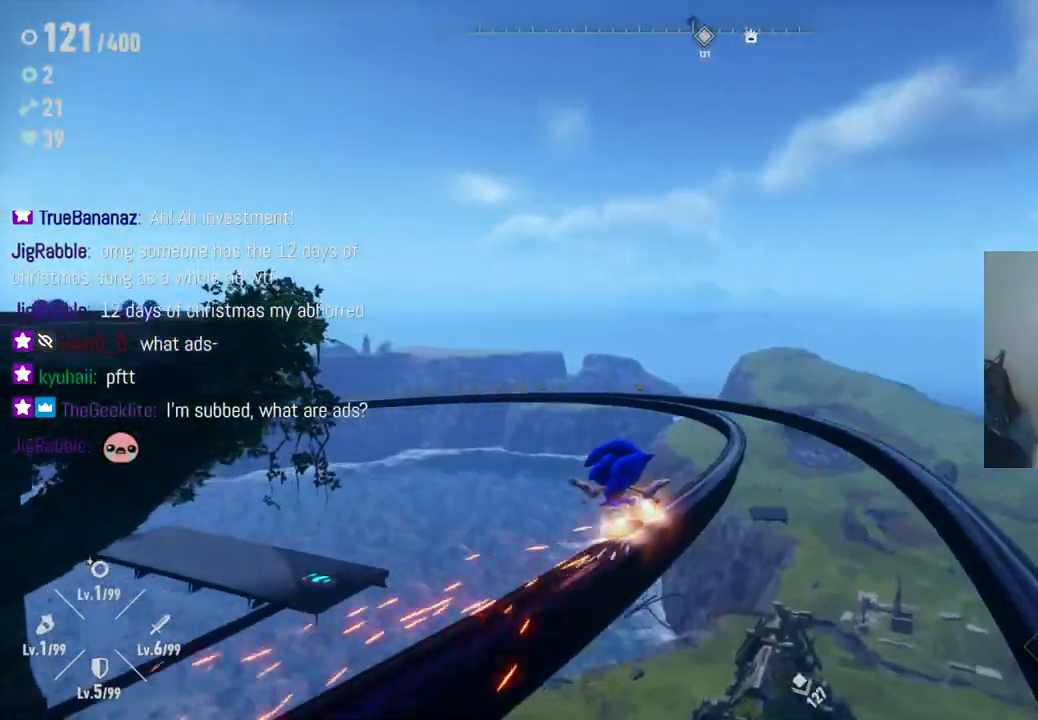
{"buttons": [], "left_stick": "center", "right_stick": "left", "events": []}
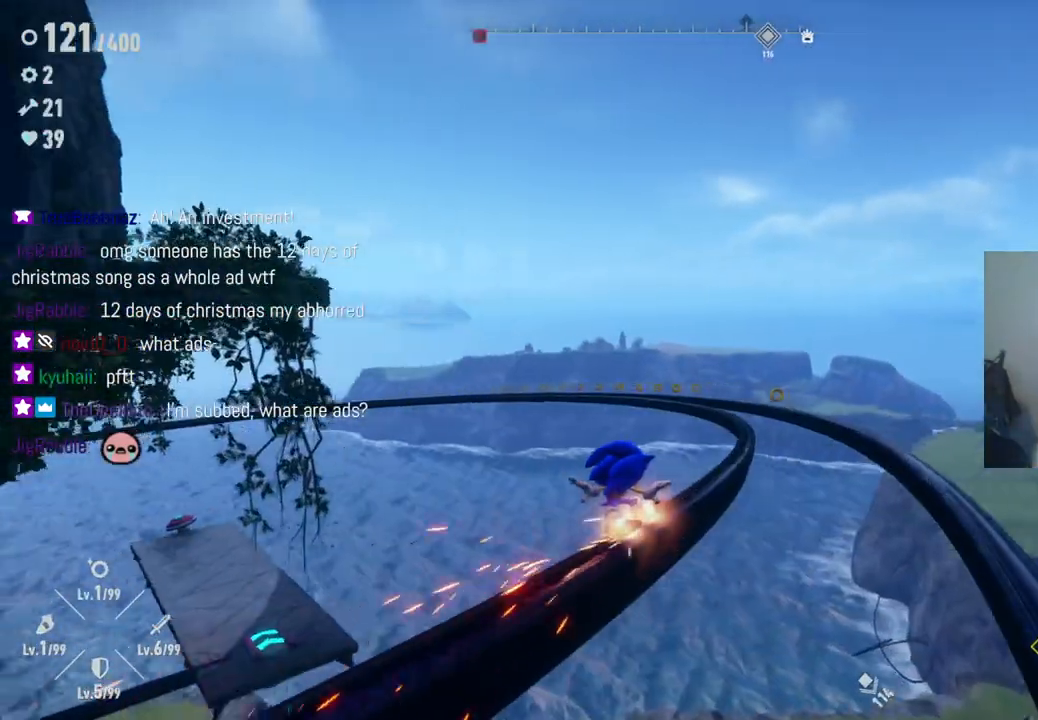
{"buttons": [], "left_stick": "center", "right_stick": "left", "events": []}
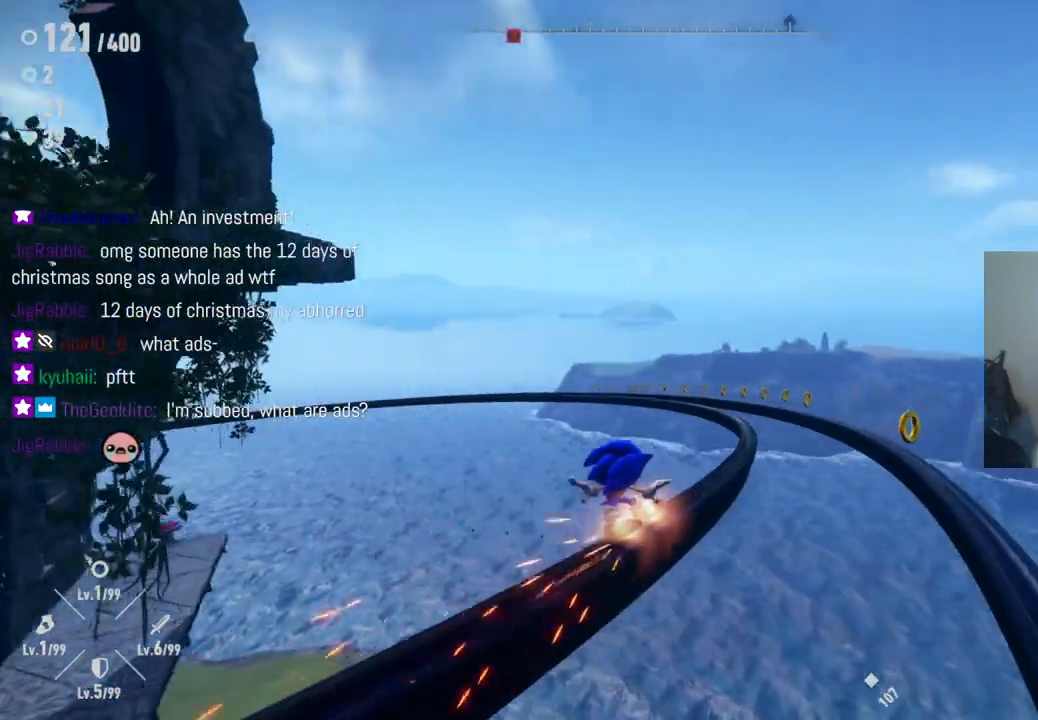
{"buttons": [], "left_stick": "center", "right_stick": "center", "events": [[217, "right_stick", "center"]]}
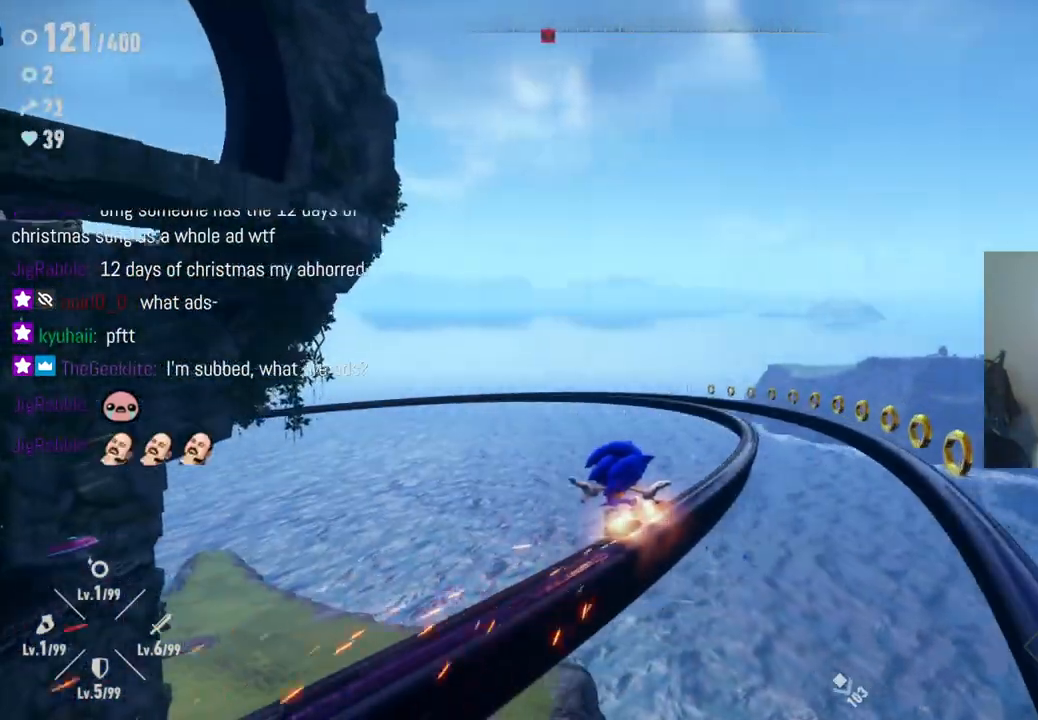
{"buttons": [], "left_stick": "center", "right_stick": "left", "events": [[17, "right_stick", "left"]]}
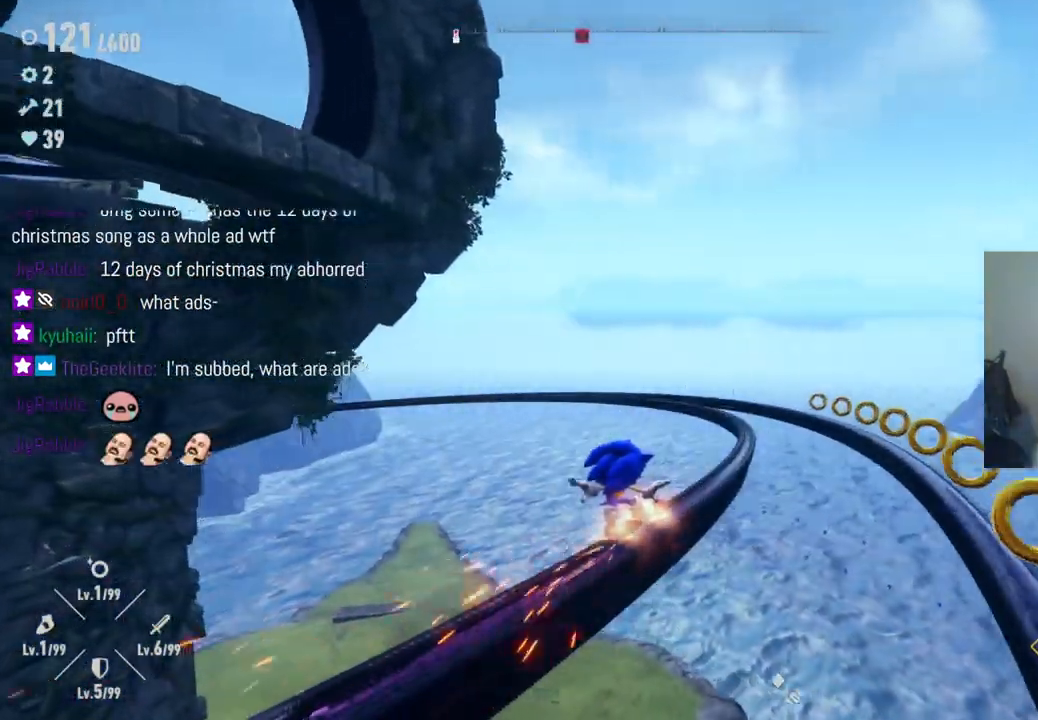
{"buttons": [], "left_stick": "center", "right_stick": "center", "events": [[33, "right_stick", "center"]]}
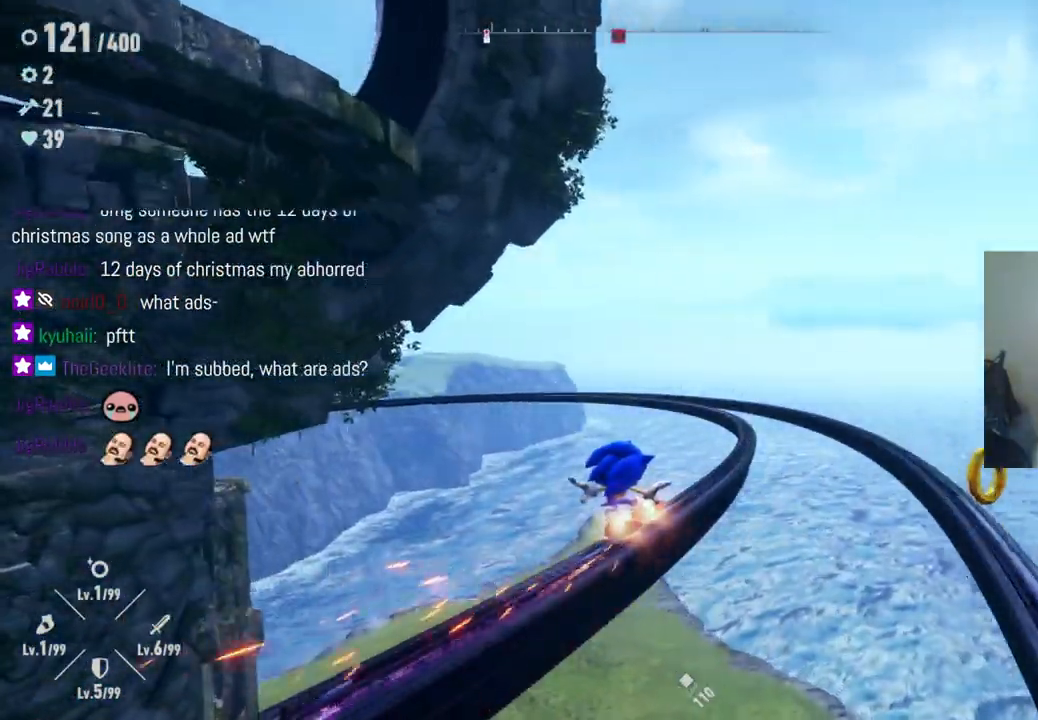
{"buttons": [], "left_stick": "center", "right_stick": "center", "events": []}
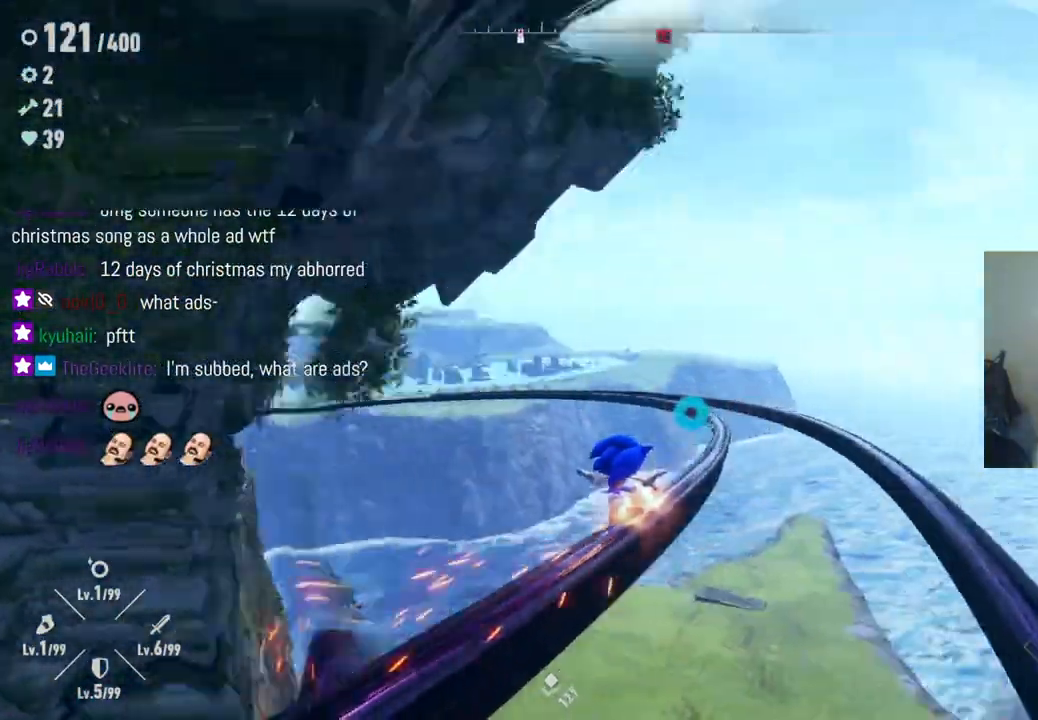
{"buttons": [], "left_stick": "center", "right_stick": "center", "events": []}
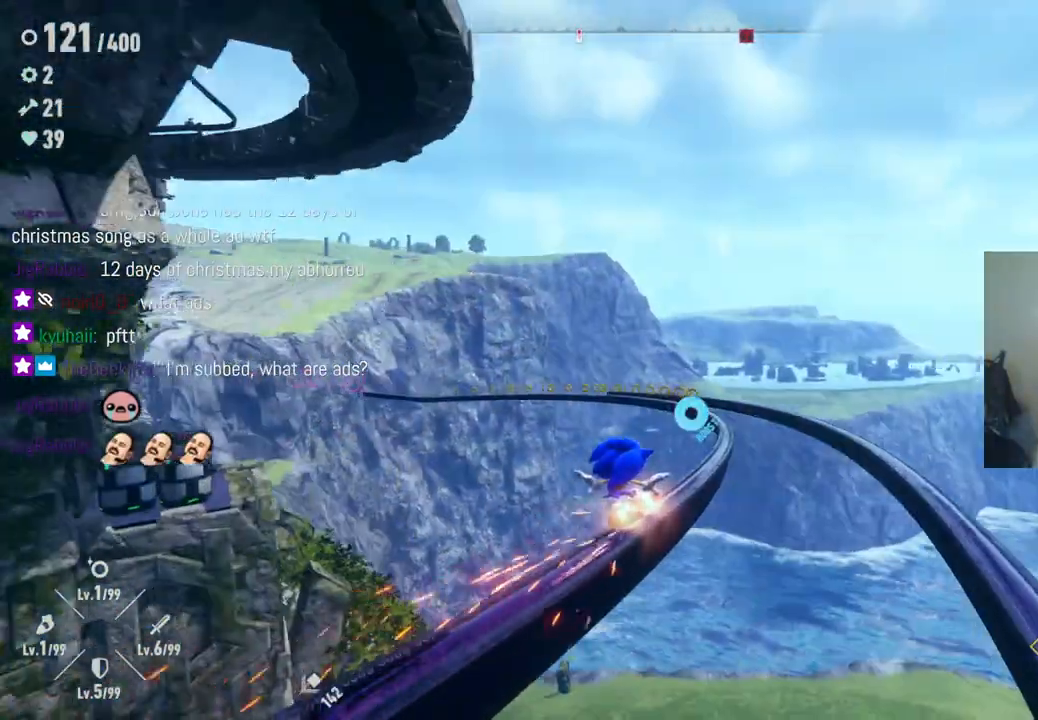
{"buttons": ["A"], "left_stick": "left", "right_stick": "center", "events": [[33, "right_stick", "left"], [150, "right_stick", "center"], [167, "left_stick", "left"], [267, "A", "down"]]}
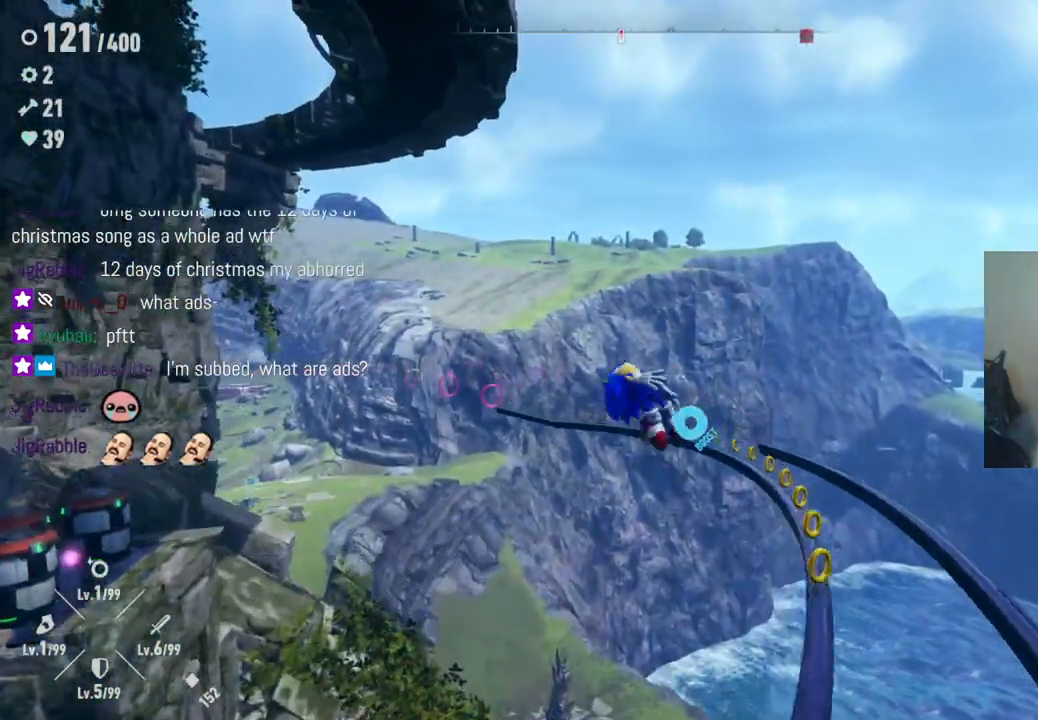
{"buttons": [], "left_stick": "up-left", "right_stick": "center", "events": [[467, "A", "up"], [467, "left_stick", "up-left"]]}
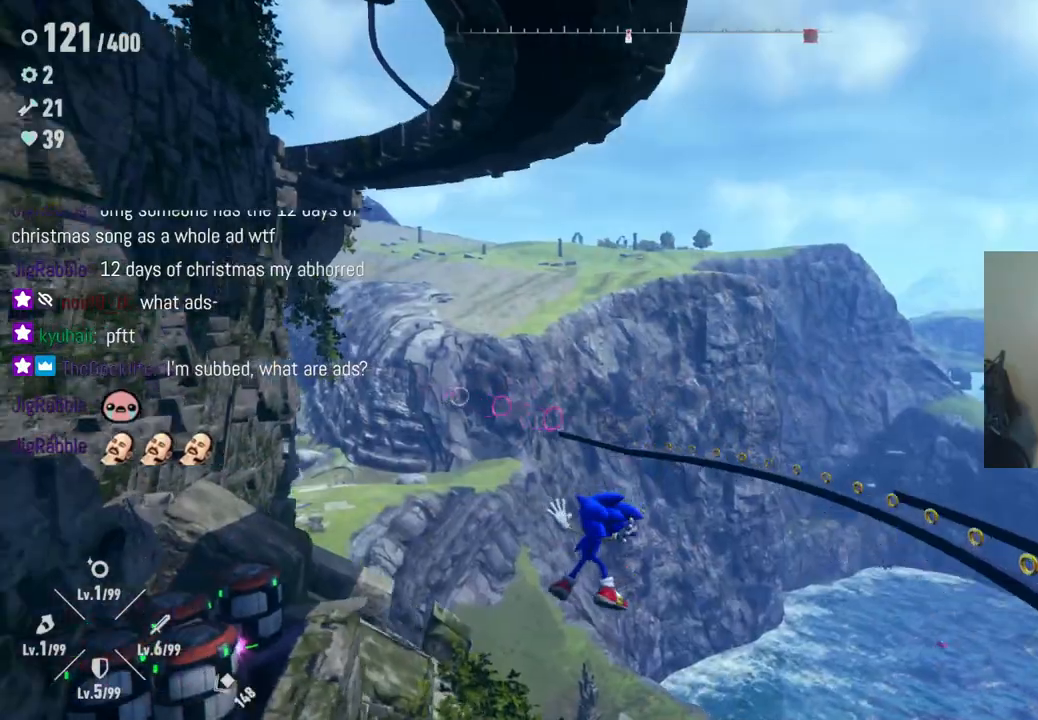
{"buttons": [], "left_stick": "up-left", "right_stick": "center", "events": [[150, "A", "down"], [383, "A", "up"]]}
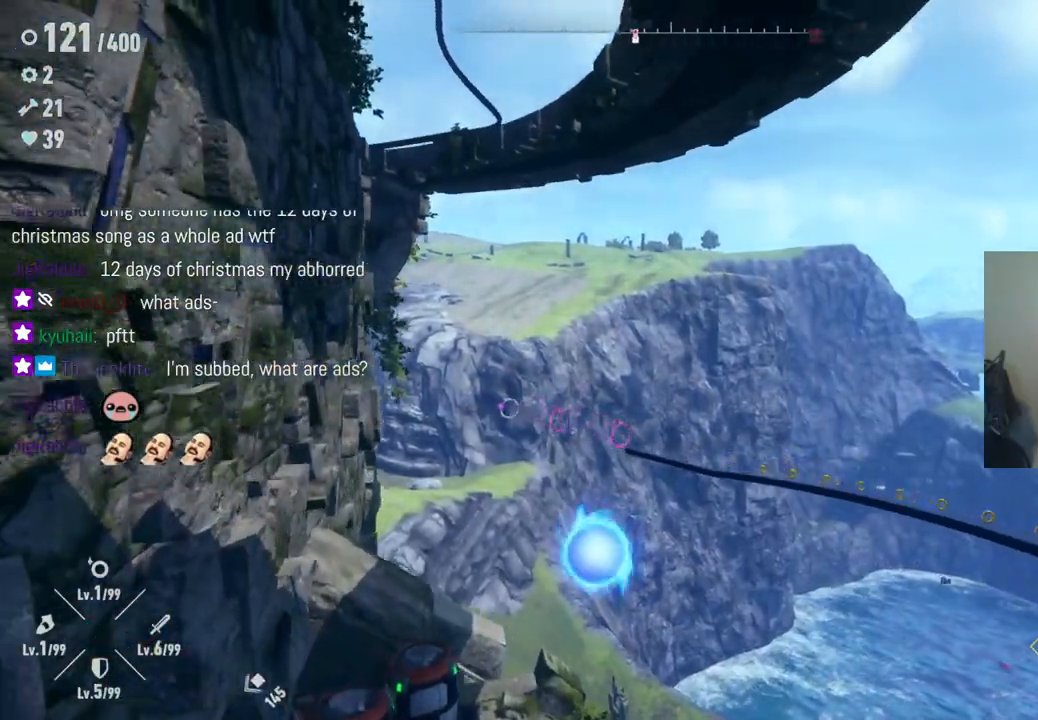
{"buttons": [], "left_stick": "center", "right_stick": "center", "events": [[50, "right_stick", "left"], [317, "left_stick", "up"], [417, "right_stick", "center"], [450, "left_stick", "center"]]}
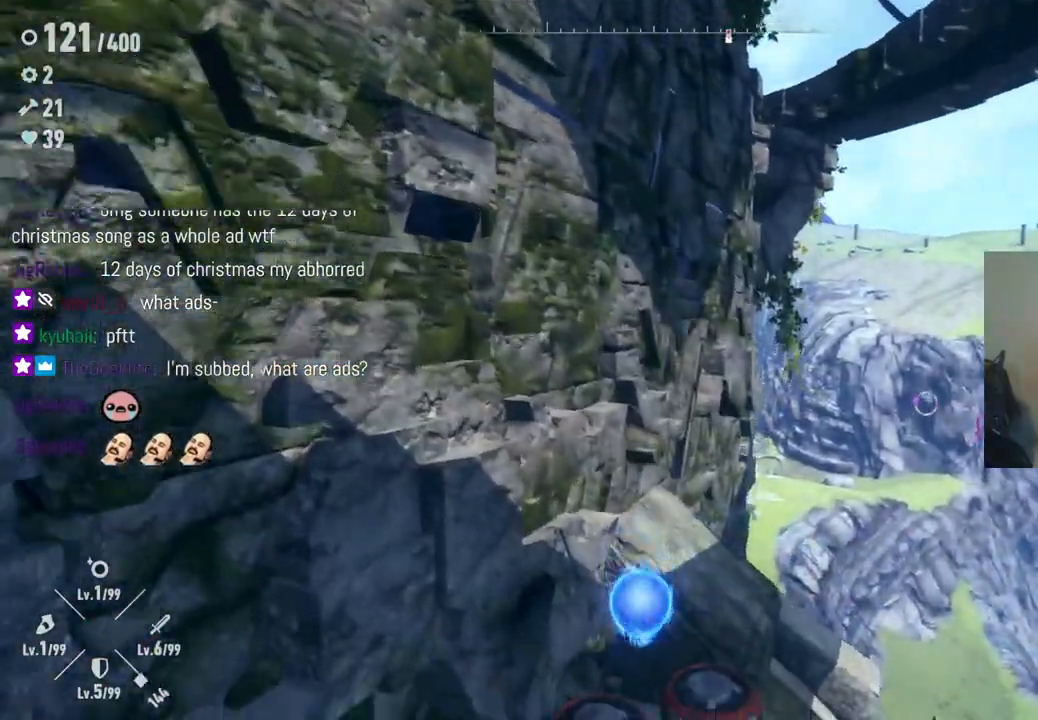
{"buttons": [], "left_stick": "up-right", "right_stick": "left", "events": [[133, "left_stick", "down-left"], [300, "left_stick", "center"], [417, "left_stick", "up-right"], [500, "right_stick", "left"]]}